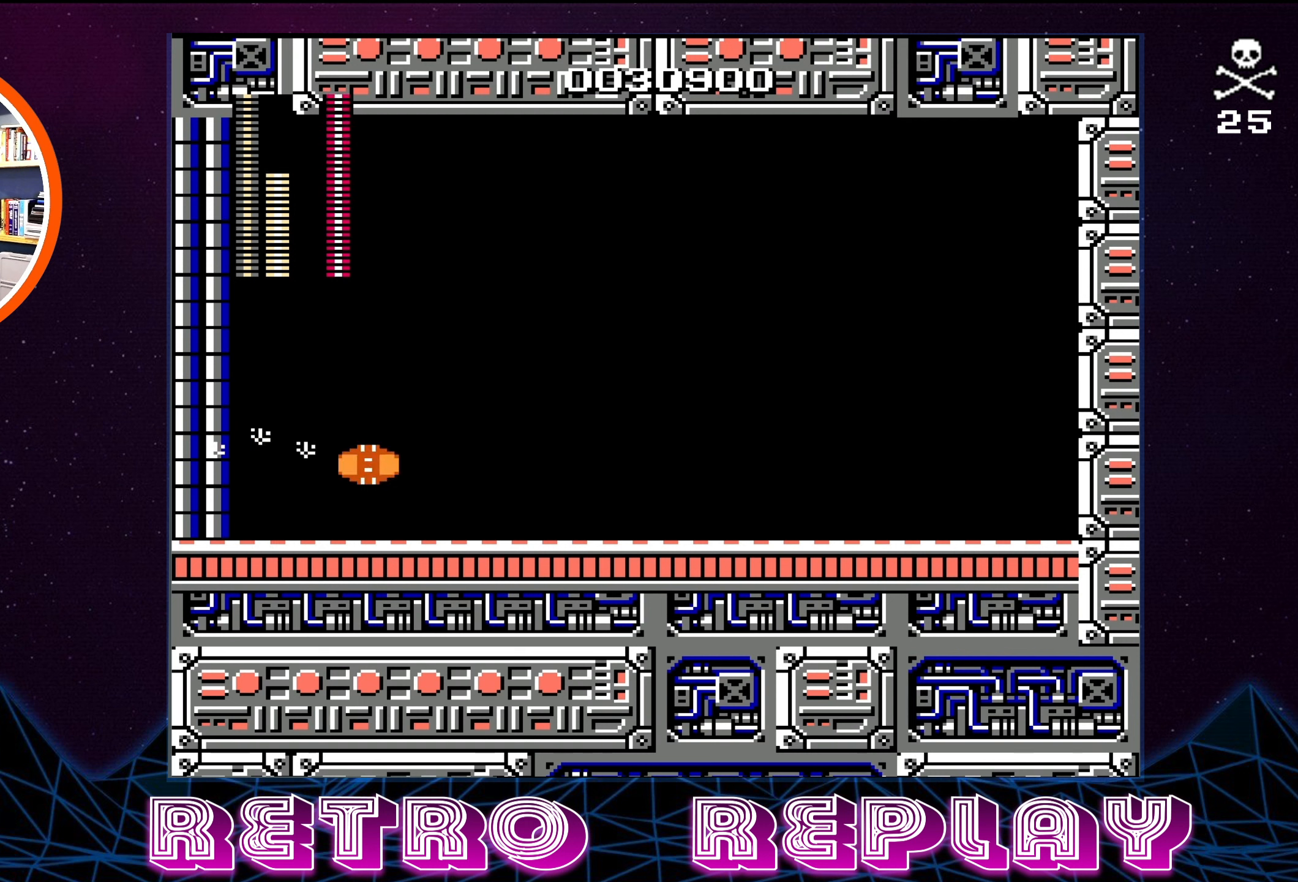
Gameplay with a controller (Nintendo layout); each line is a JSON object with the inputs held at the frame after it. "events" lists button and stick changes between this image and that frame as [ms after this image, input, new state], when the widget could be followed in between. Not read: L3 R3.
{"buttons": ["A"], "events": [[367, "A", "down"]]}
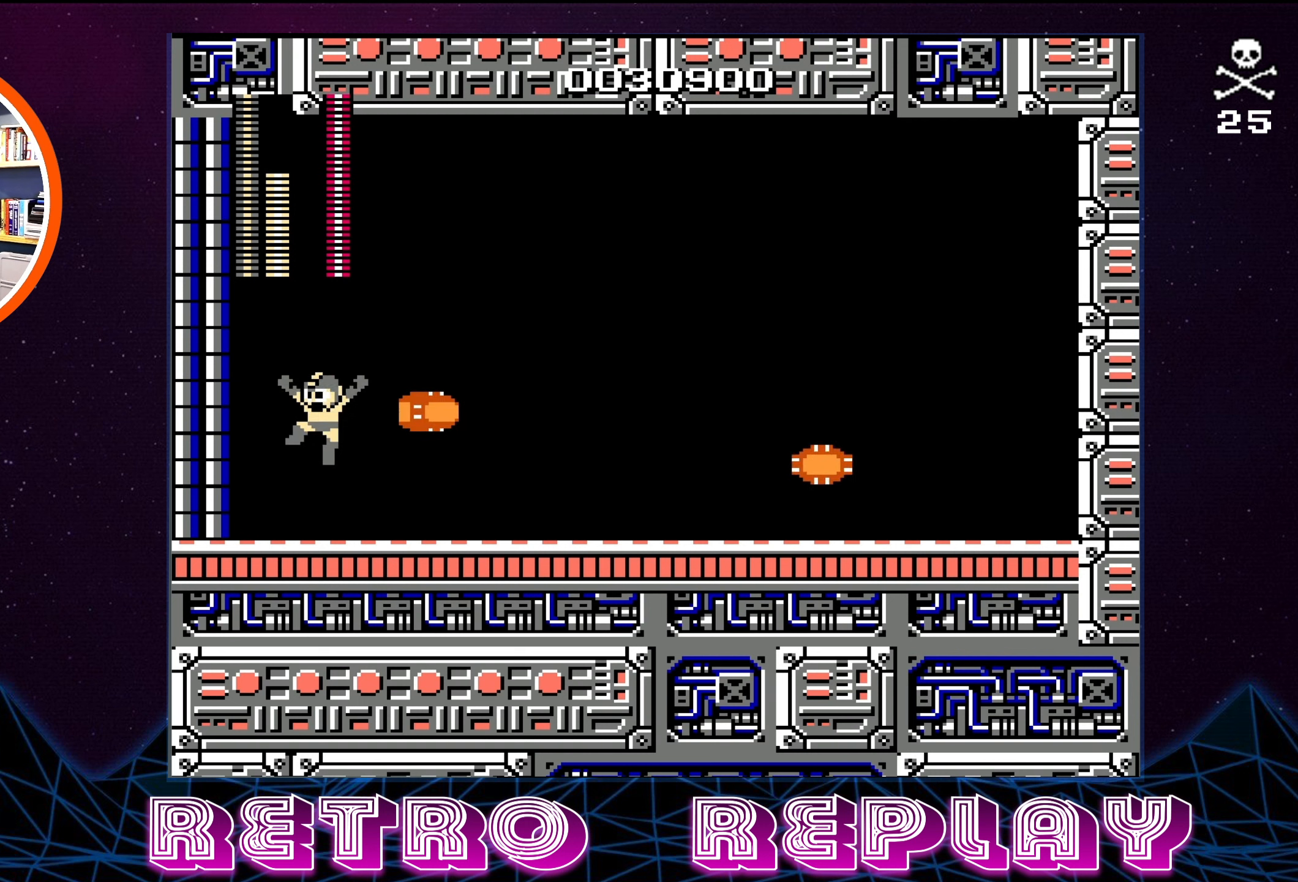
{"buttons": ["DPAD_RIGHT"], "events": [[83, "A", "up"], [100, "DPAD_LEFT", "down"], [200, "DPAD_LEFT", "up"], [283, "DPAD_RIGHT", "down"]]}
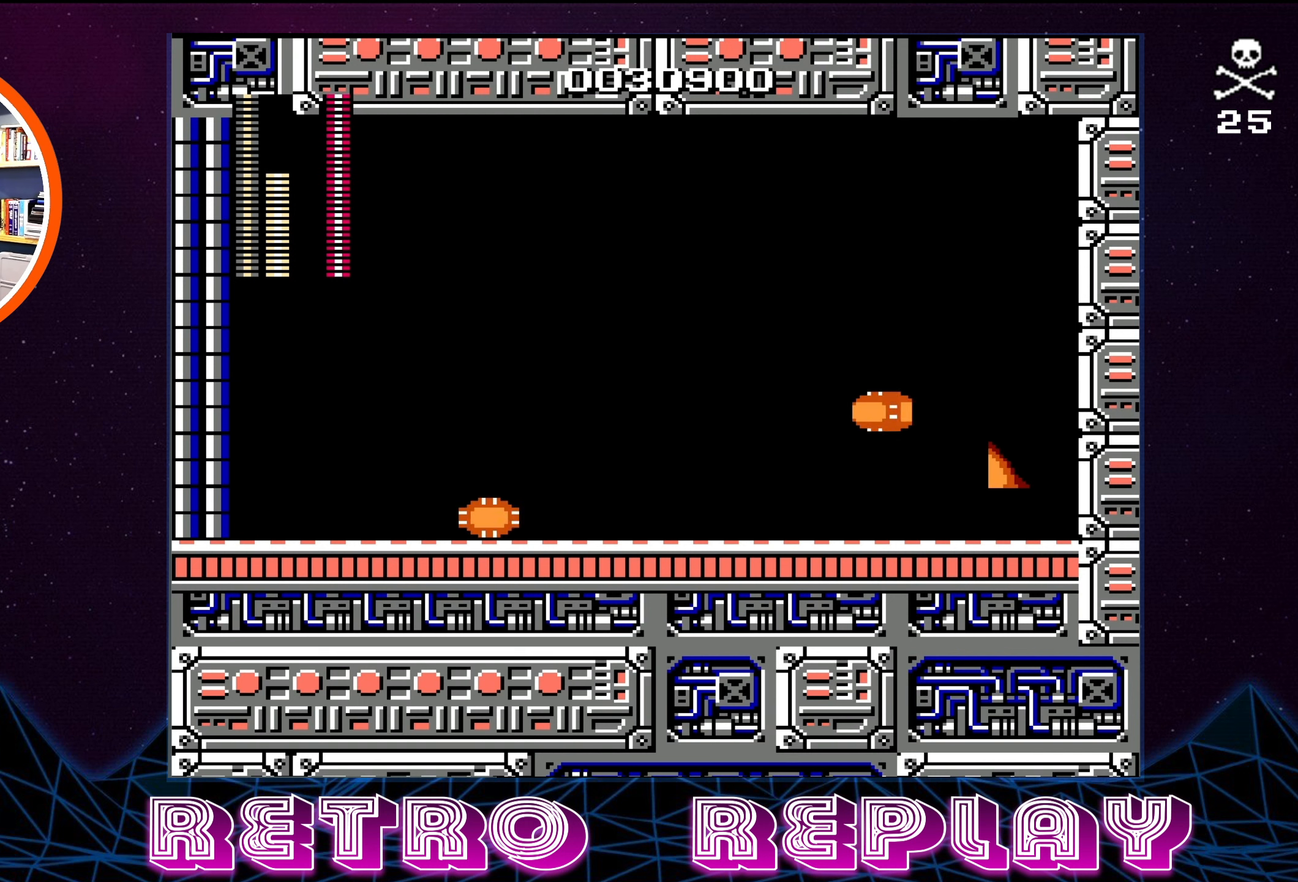
{"buttons": ["DPAD_RIGHT"], "events": [[17, "A", "down"], [17, "DPAD_RIGHT", "up"], [133, "DPAD_RIGHT", "down"], [183, "A", "up"]]}
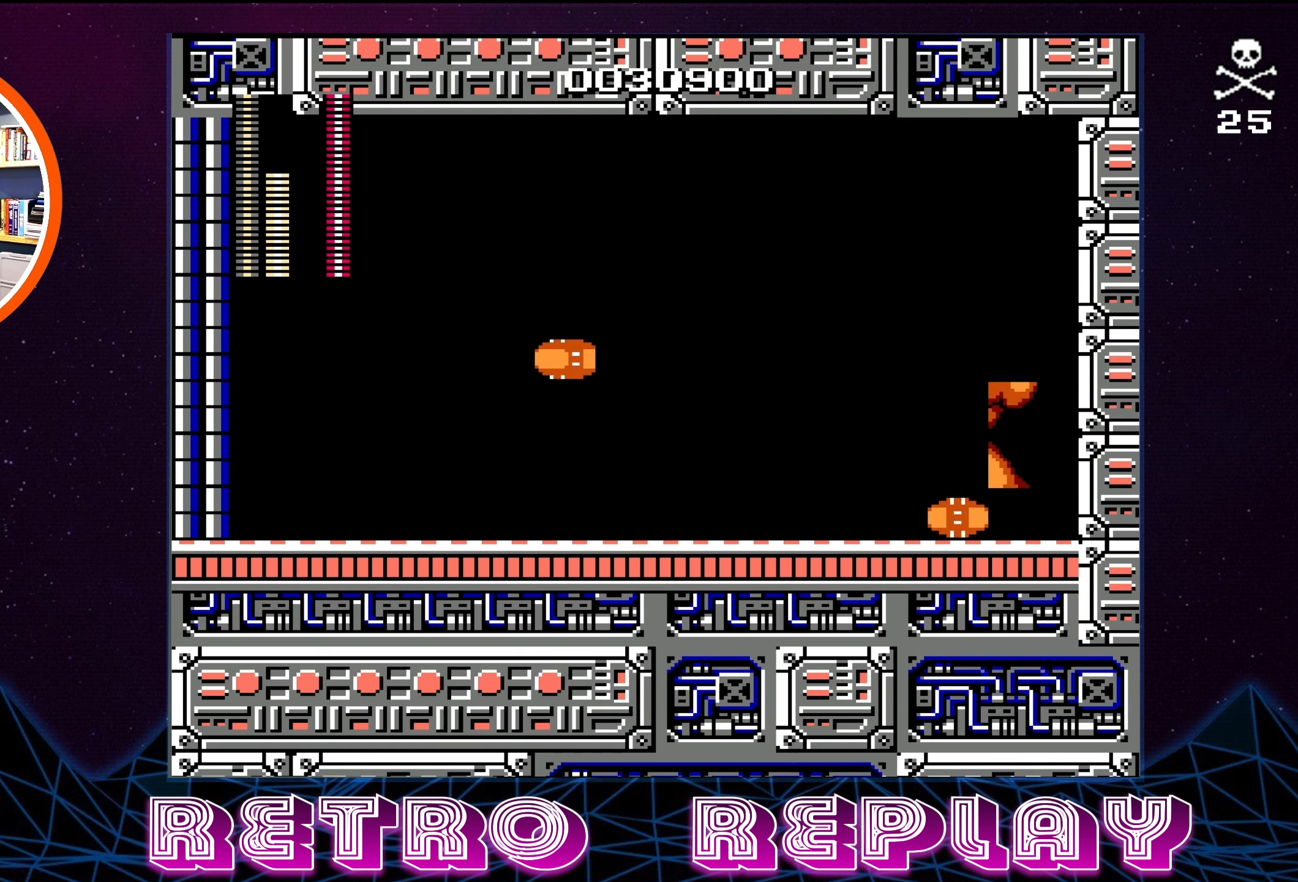
{"buttons": ["DPAD_LEFT"], "events": [[200, "A", "down"], [283, "DPAD_RIGHT", "up"], [300, "A", "up"], [350, "DPAD_LEFT", "down"]]}
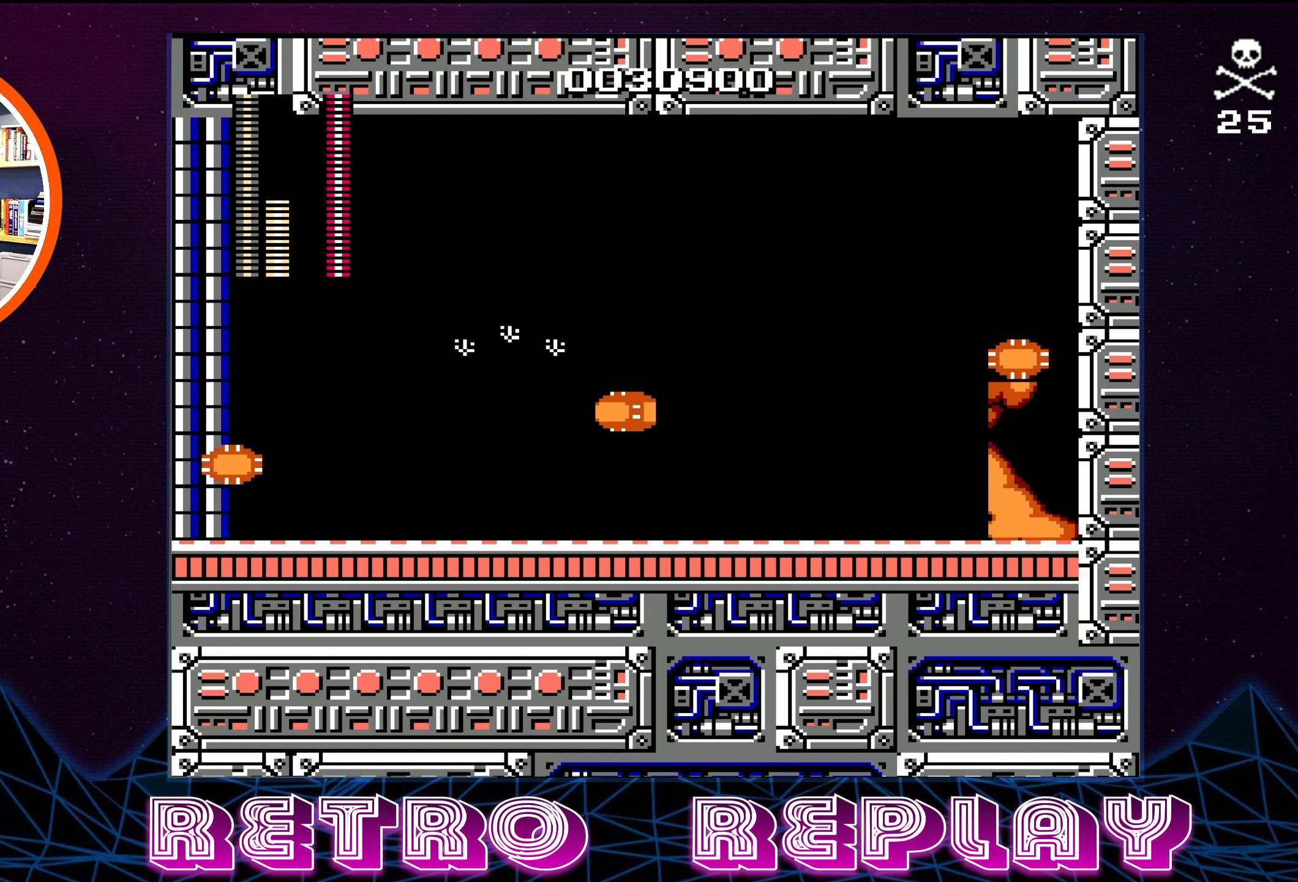
{"buttons": ["DPAD_LEFT"], "events": []}
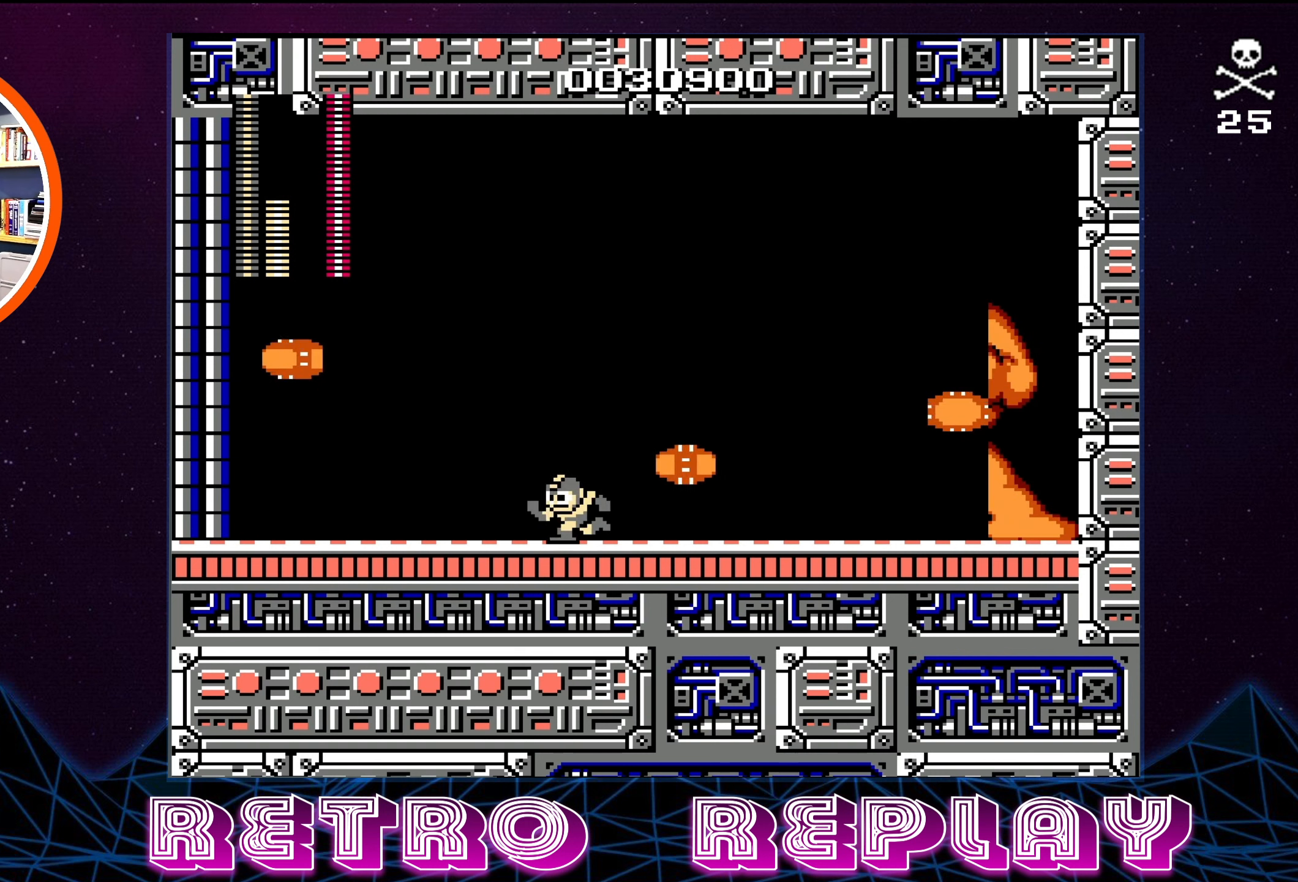
{"buttons": [], "events": [[434, "DPAD_LEFT", "up"]]}
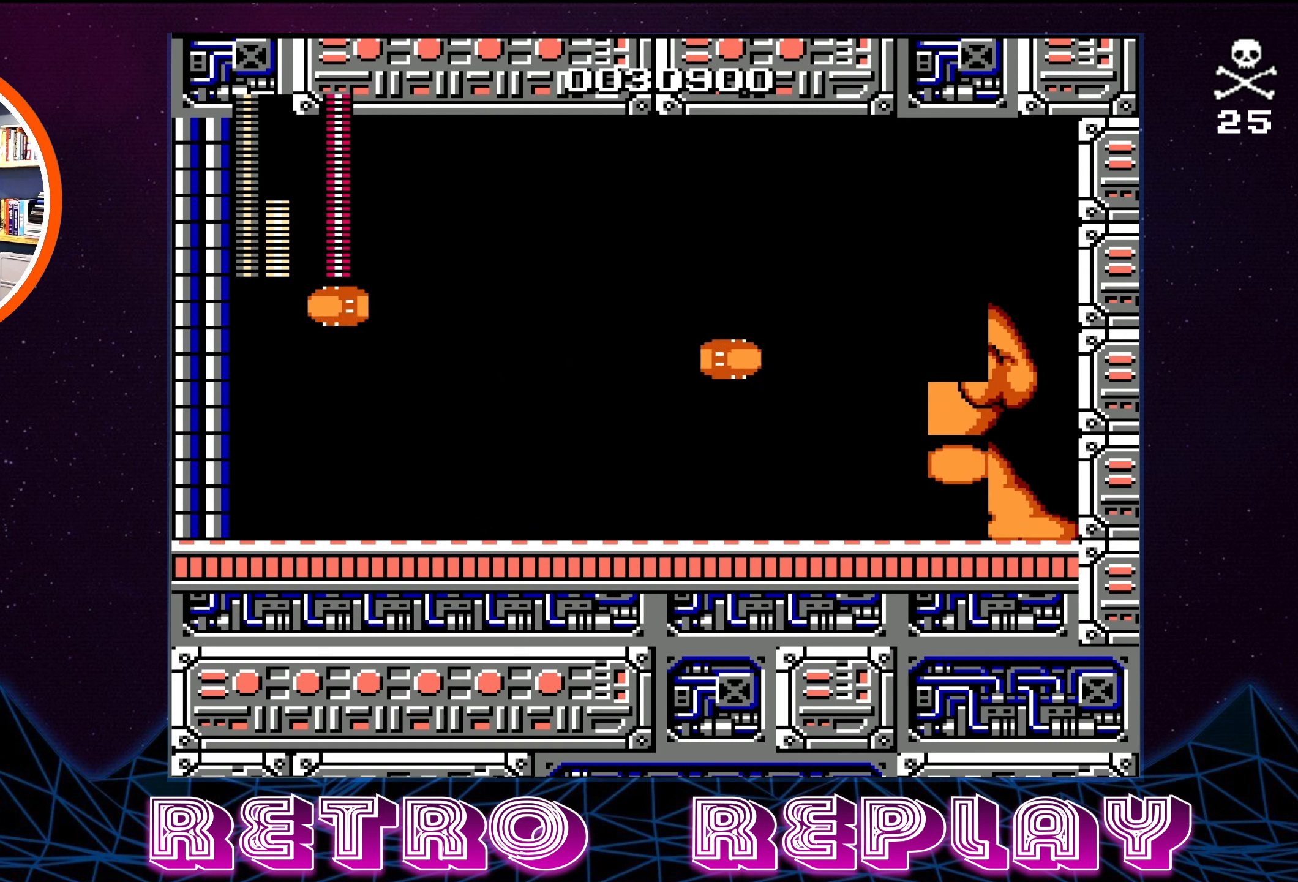
{"buttons": [], "events": [[267, "DPAD_RIGHT", "down"], [467, "DPAD_RIGHT", "up"]]}
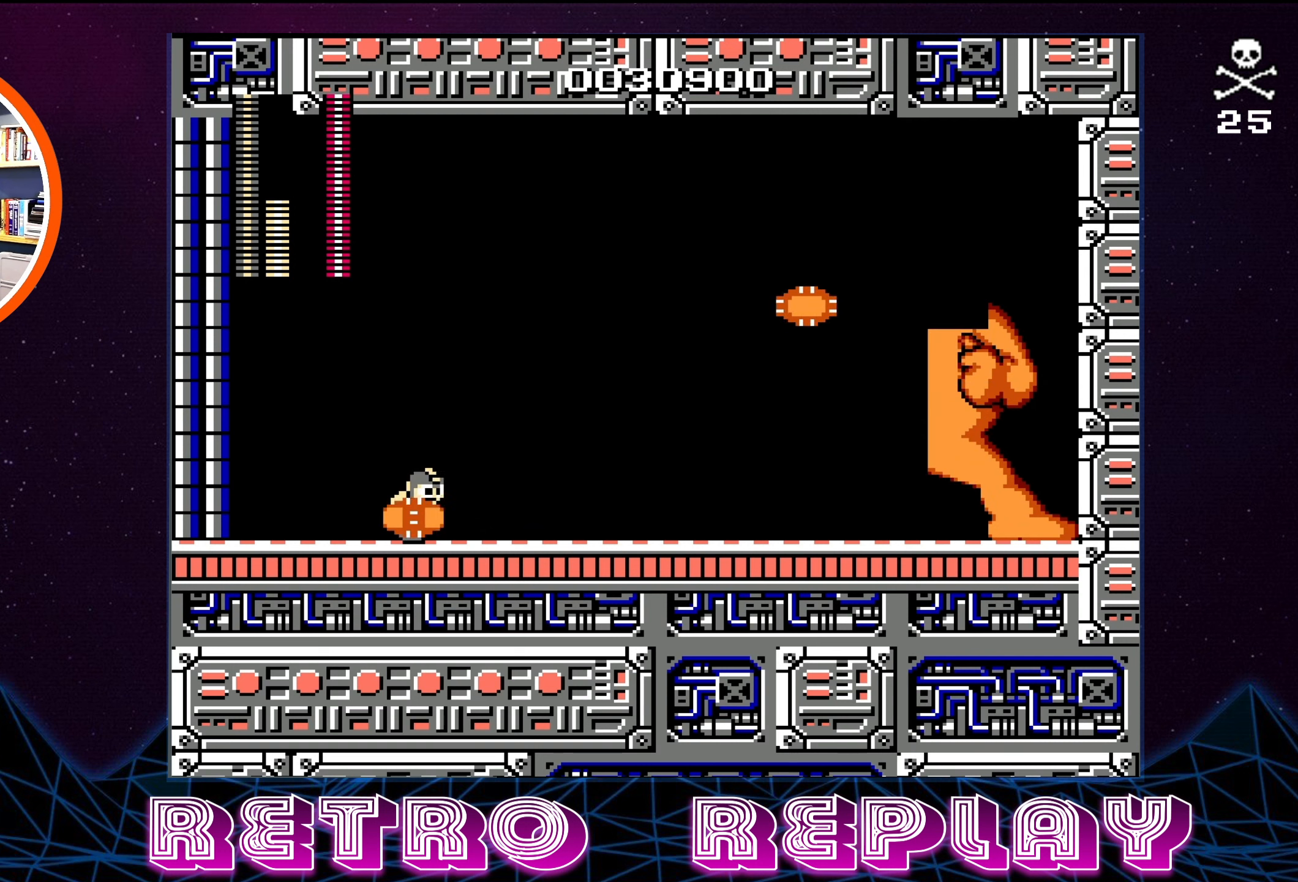
{"buttons": [], "events": [[84, "A", "down"], [84, "DPAD_LEFT", "down"], [200, "A", "up"], [417, "DPAD_LEFT", "up"]]}
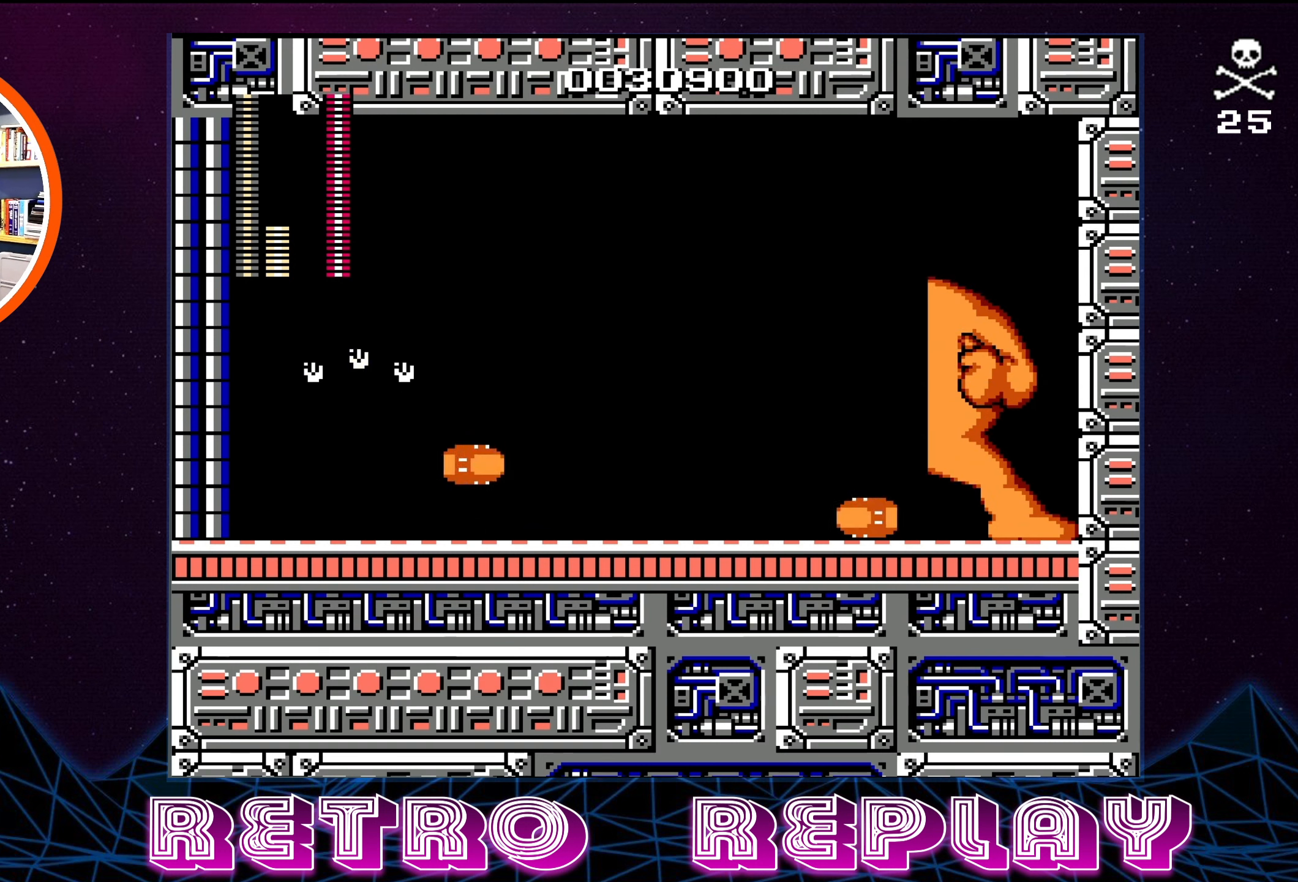
{"buttons": ["DPAD_LEFT"], "events": [[84, "DPAD_LEFT", "down"]]}
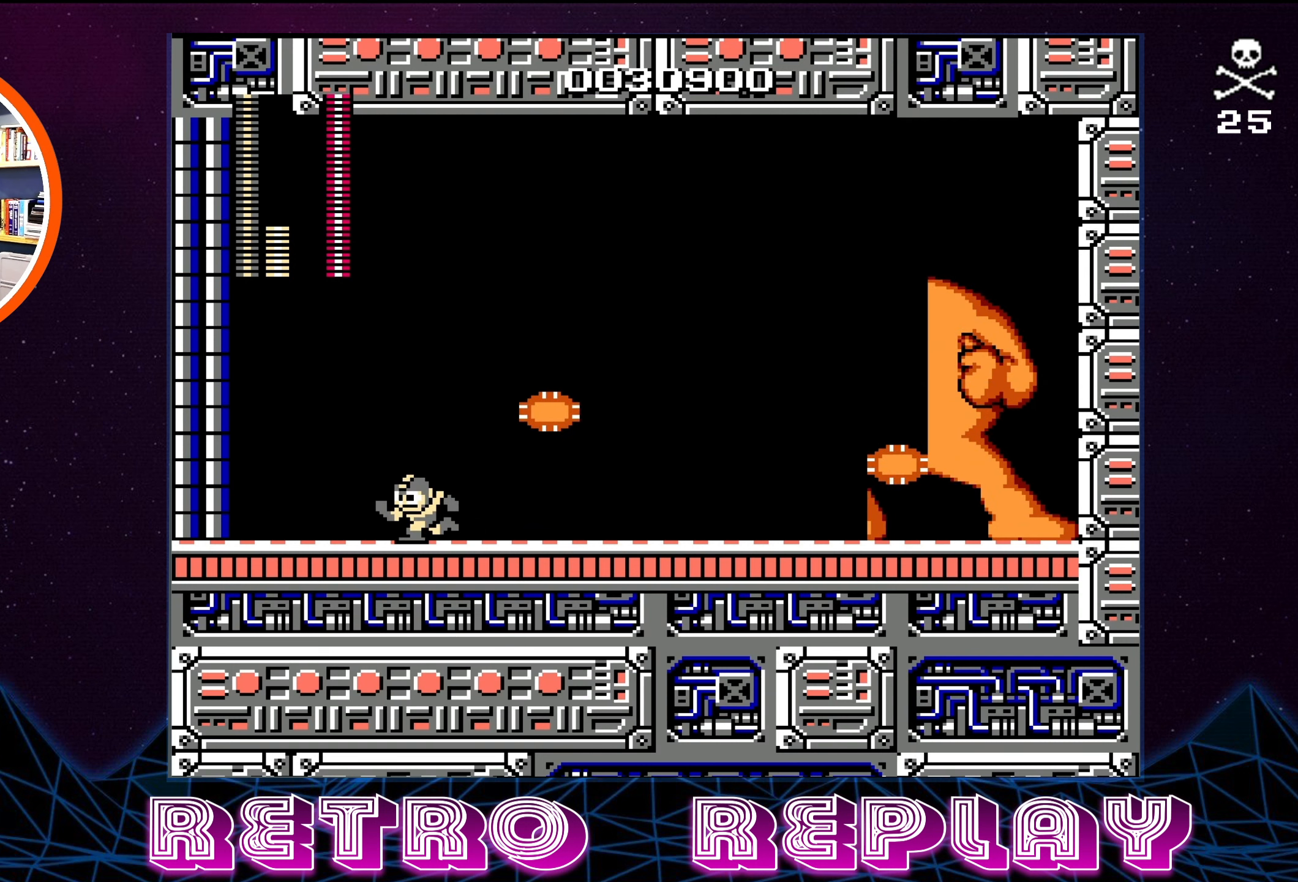
{"buttons": ["DPAD_RIGHT"], "events": [[300, "DPAD_LEFT", "up"], [367, "DPAD_RIGHT", "down"]]}
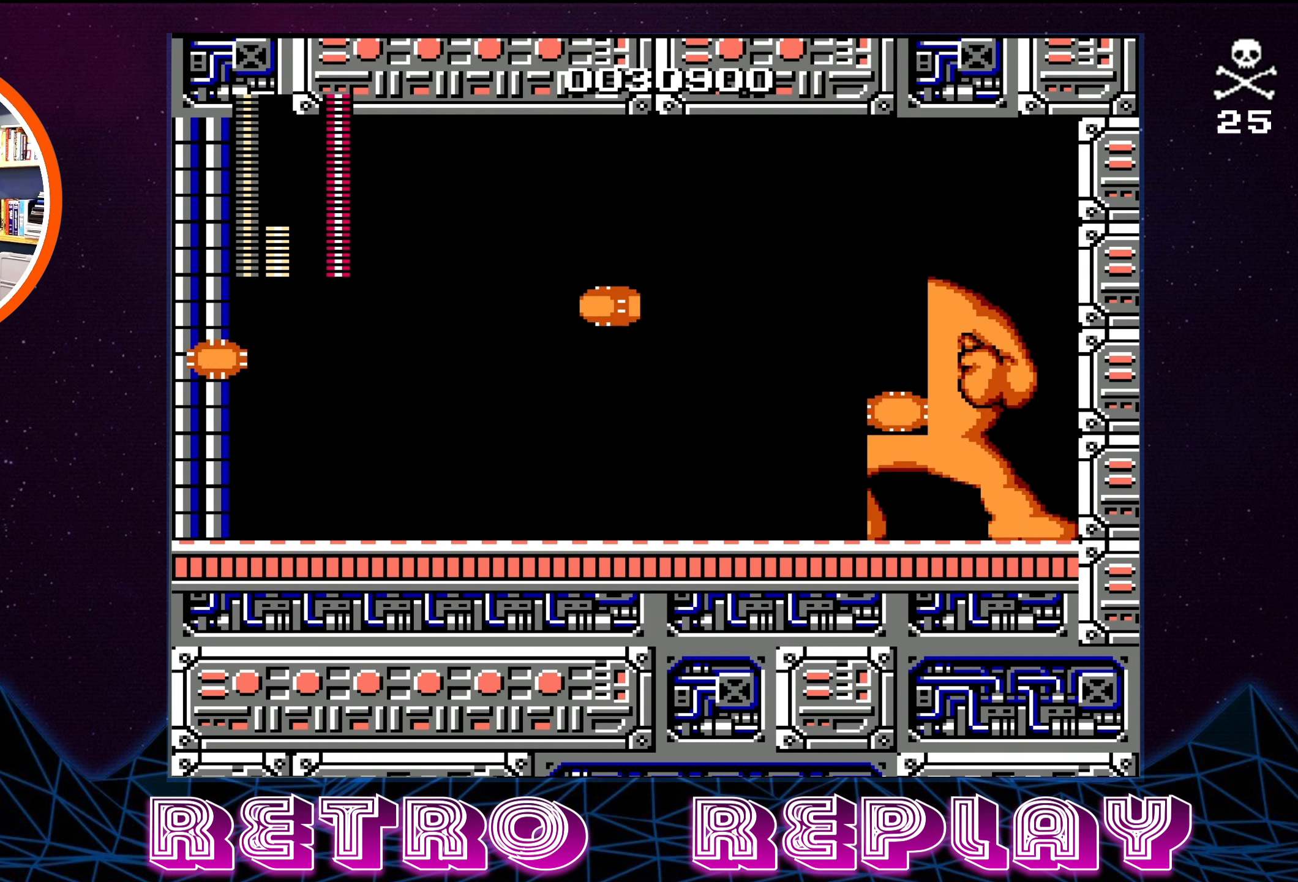
{"buttons": ["DPAD_RIGHT"], "events": [[17, "DPAD_RIGHT", "up"], [184, "DPAD_RIGHT", "down"], [267, "A", "down"], [350, "A", "up"], [367, "DPAD_RIGHT", "up"], [417, "DPAD_RIGHT", "down"]]}
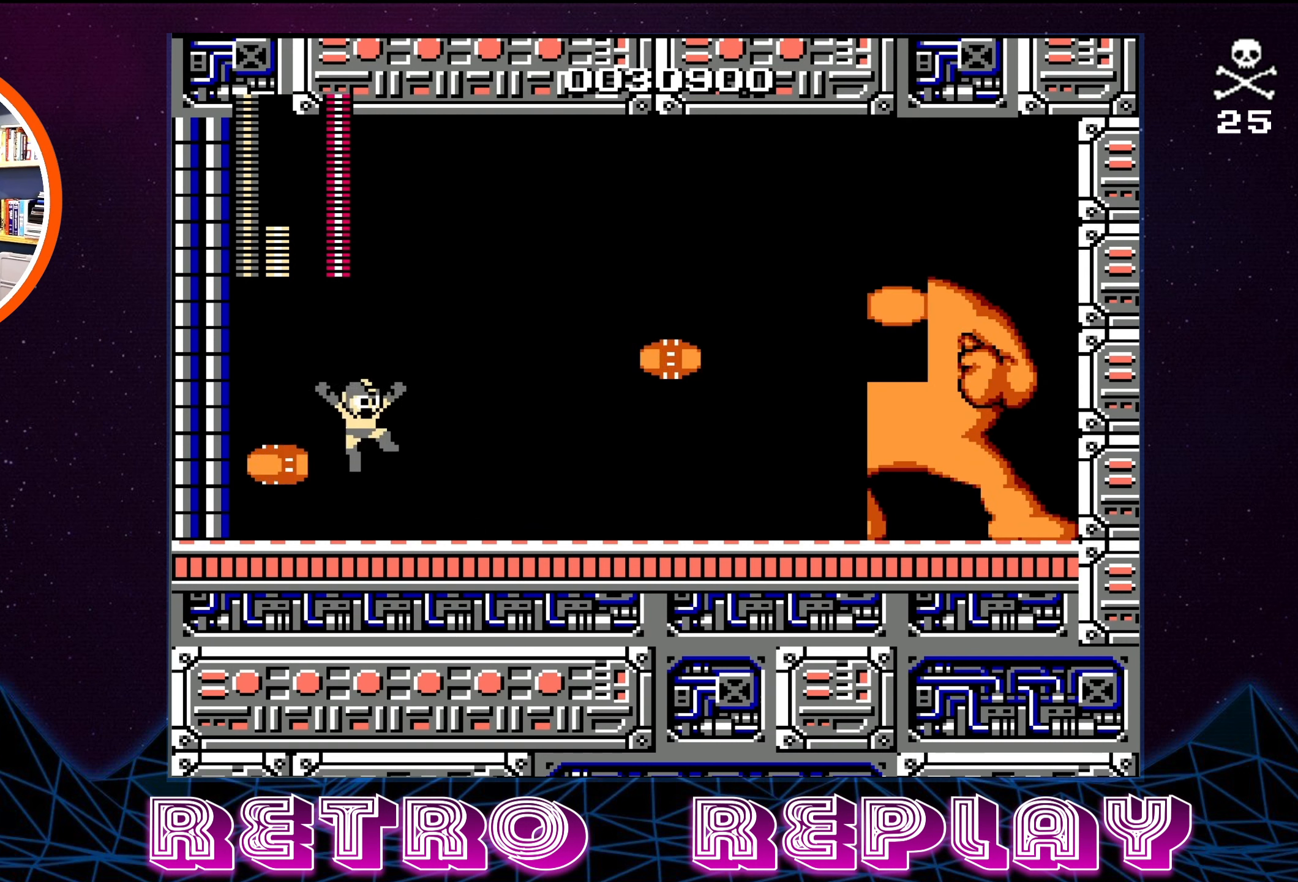
{"buttons": ["DPAD_LEFT"], "events": [[300, "DPAD_RIGHT", "up"], [350, "DPAD_LEFT", "down"]]}
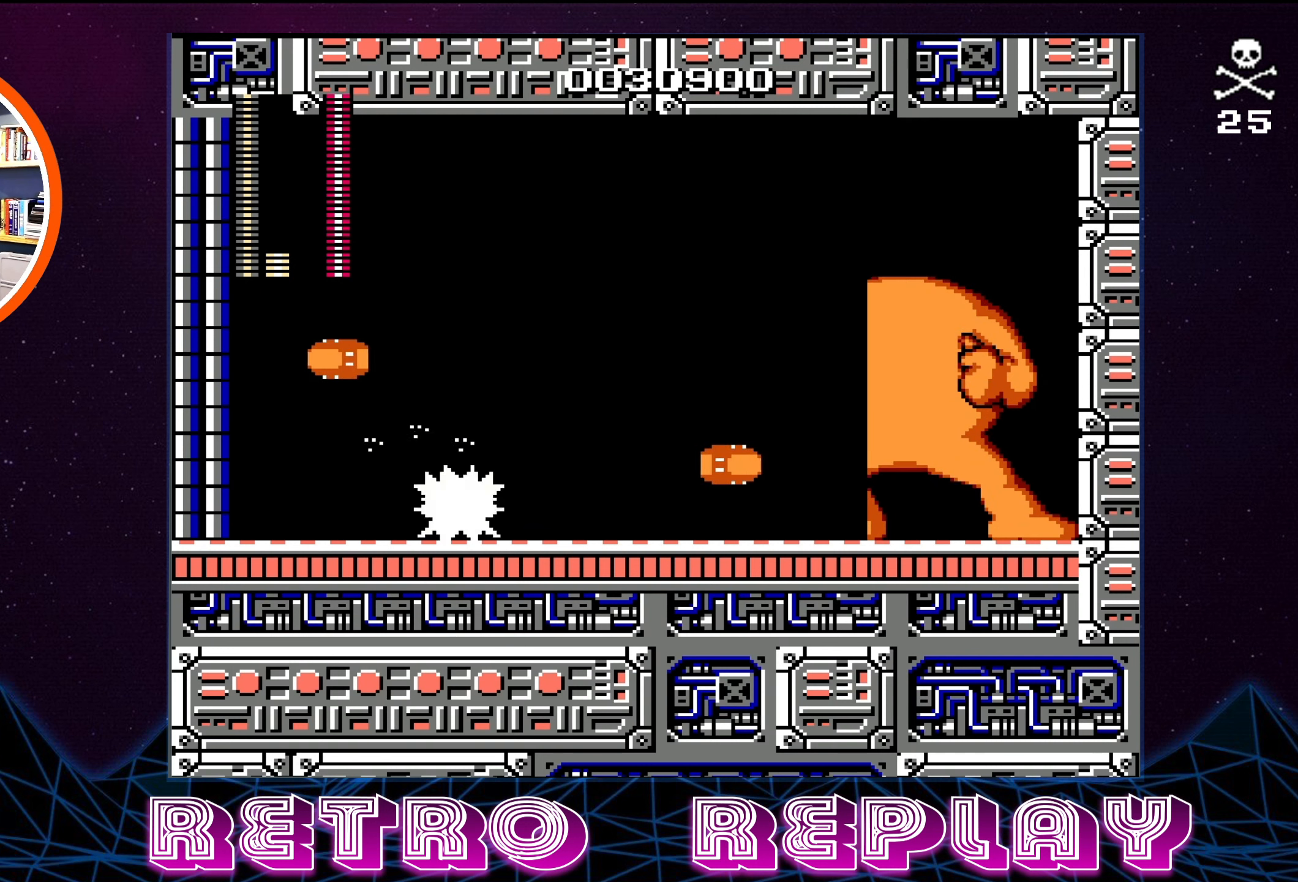
{"buttons": ["DPAD_LEFT"], "events": []}
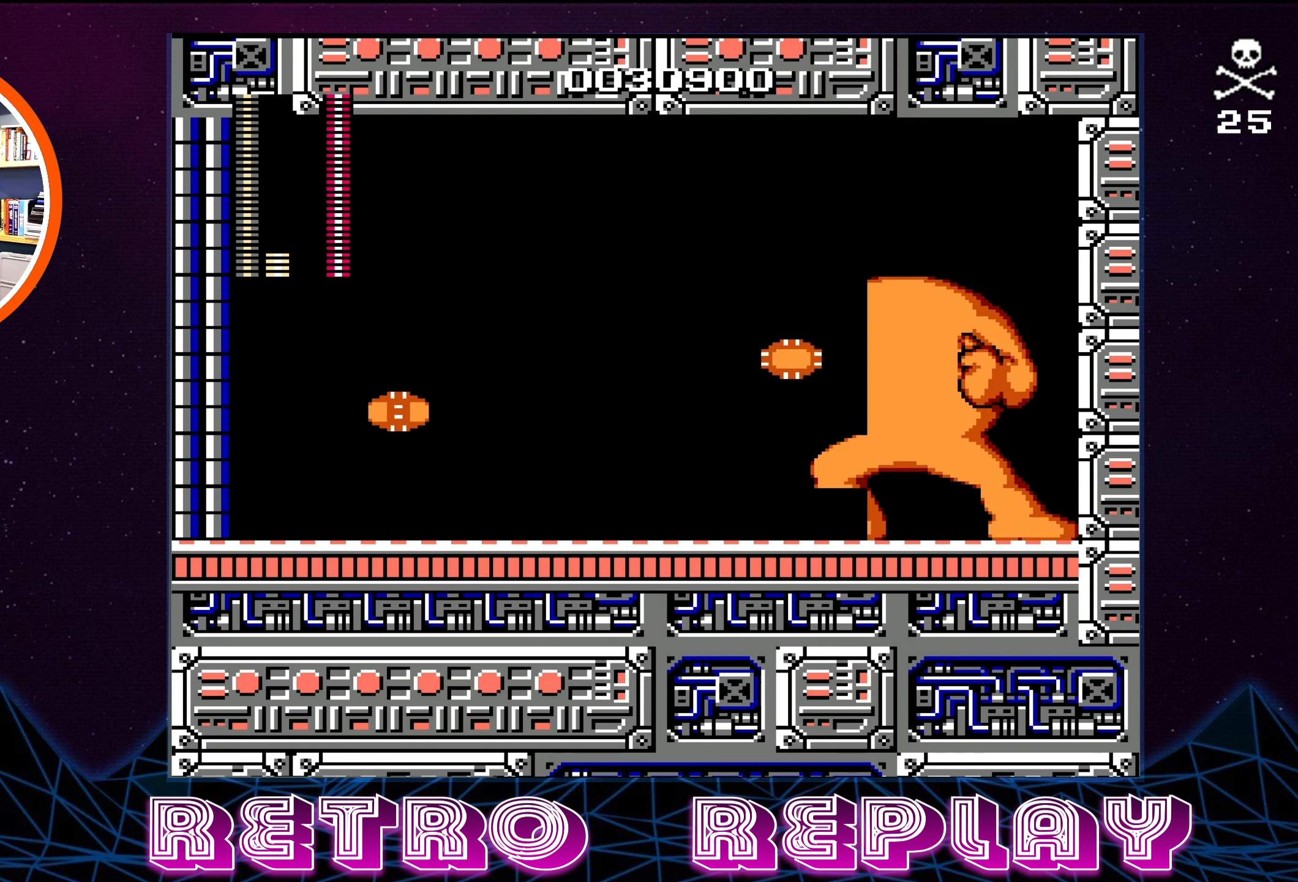
{"buttons": ["DPAD_RIGHT"], "events": [[317, "DPAD_LEFT", "up"], [400, "DPAD_RIGHT", "down"]]}
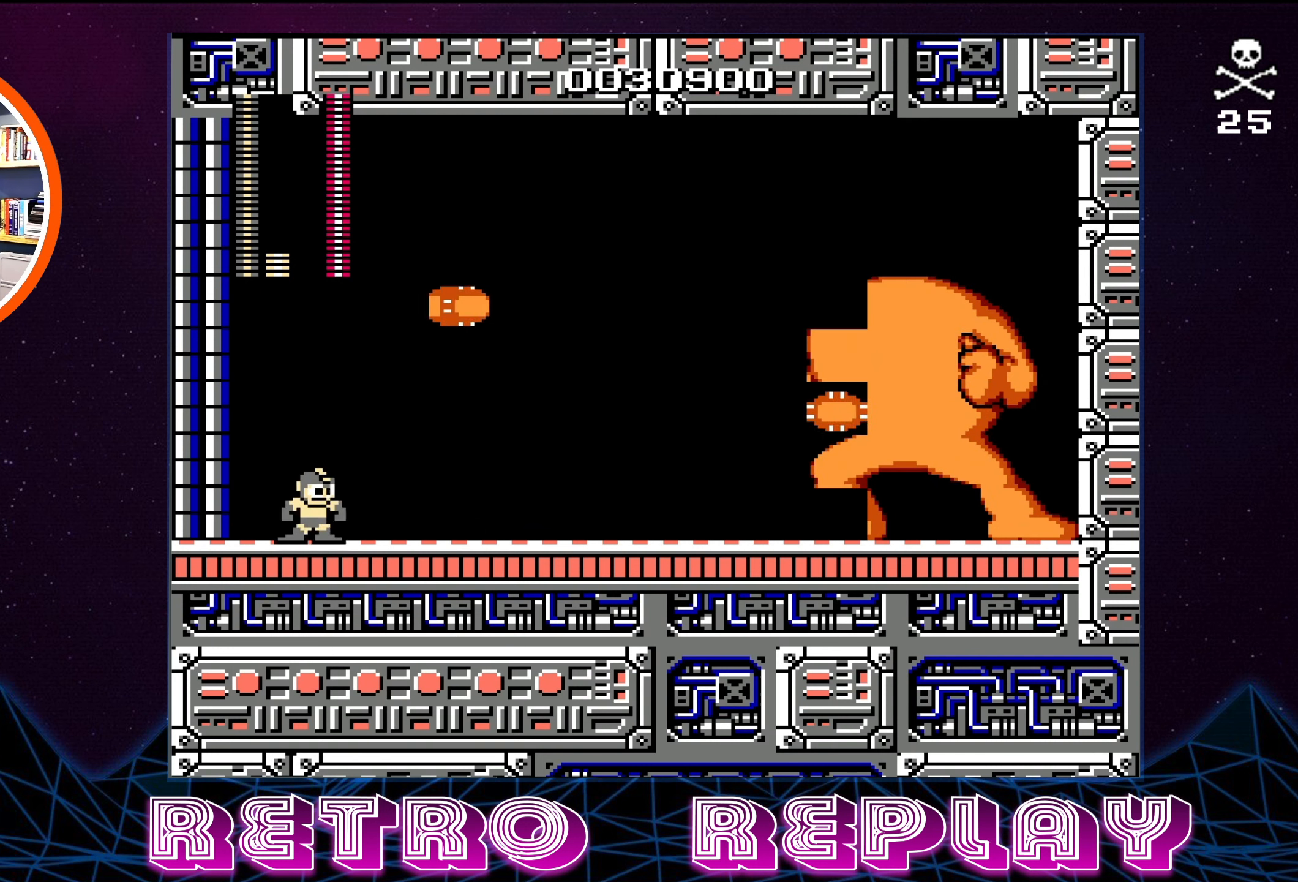
{"buttons": ["DPAD_UP", "DPAD_LEFT"], "events": [[50, "DPAD_RIGHT", "up"], [167, "DPAD_RIGHT", "down"], [184, "A", "down"], [300, "DPAD_RIGHT", "up"], [367, "A", "up"], [384, "DPAD_LEFT", "down"], [434, "DPAD_UP", "down"]]}
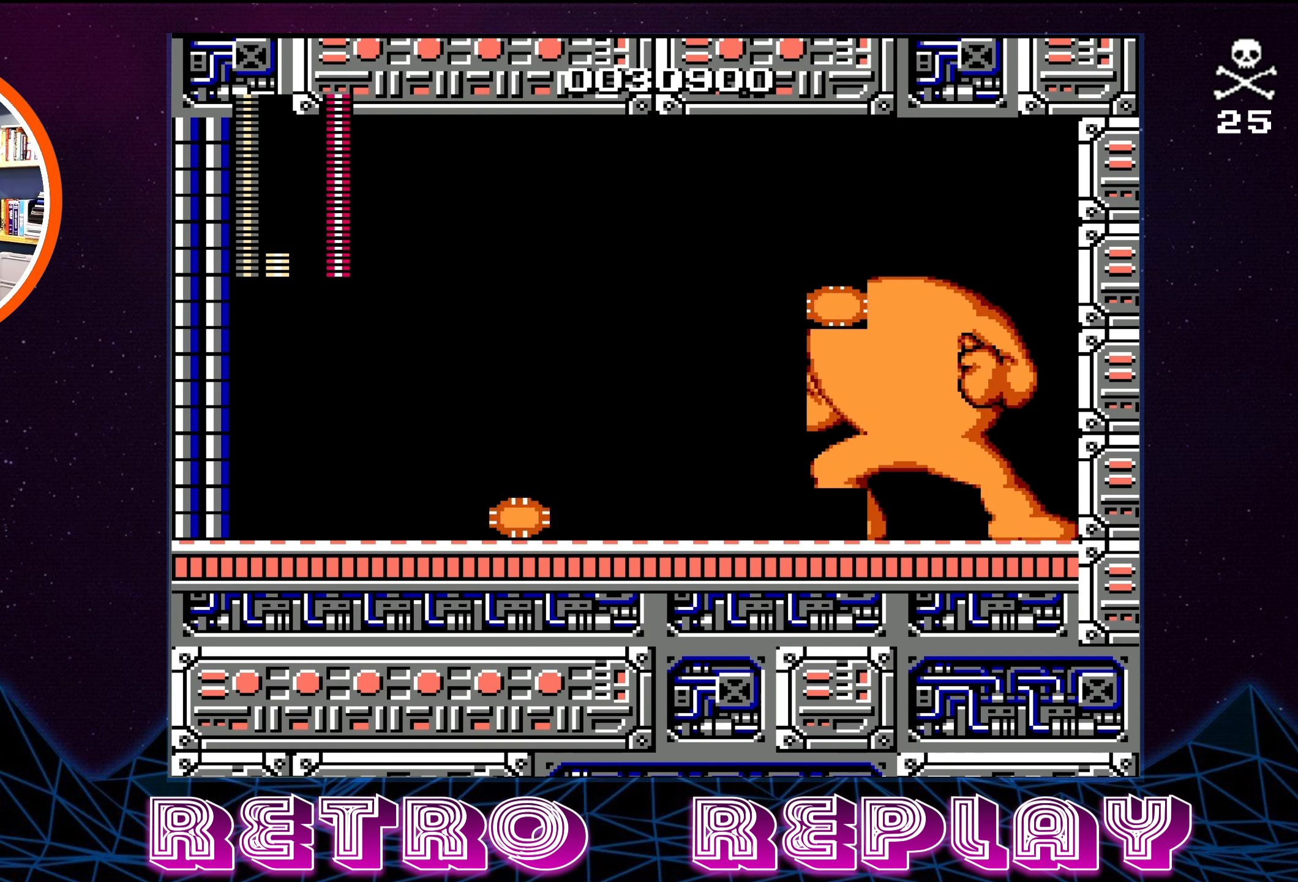
{"buttons": [], "events": [[134, "DPAD_UP", "up"], [150, "DPAD_LEFT", "up"], [234, "DPAD_RIGHT", "down"], [417, "DPAD_RIGHT", "up"]]}